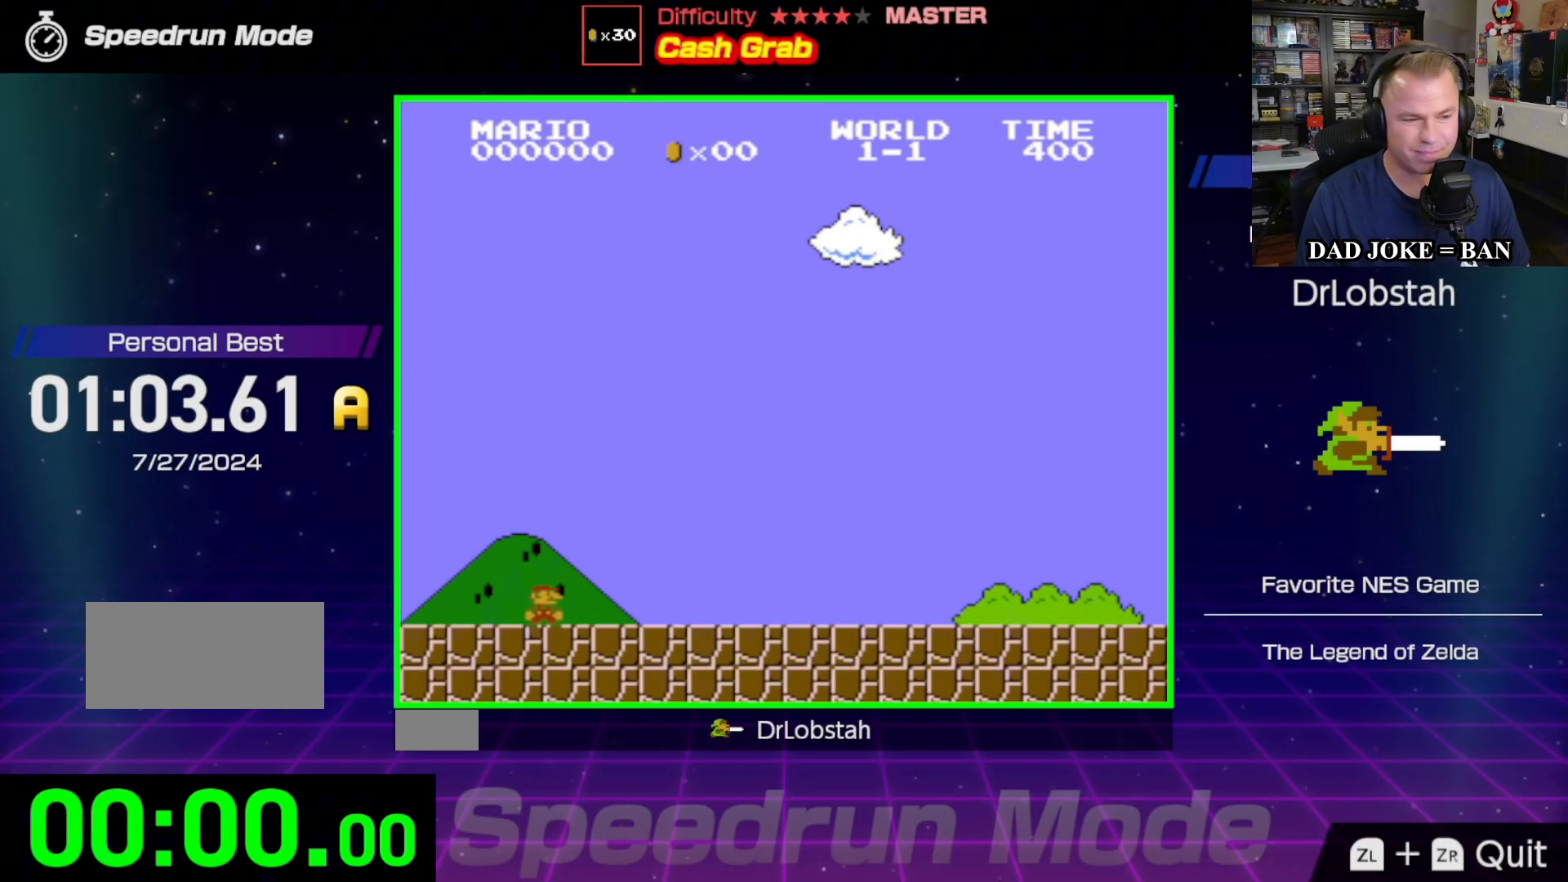
Gameplay with a controller (Nintendo layout); each line is a JSON object with the inputs held at the frame after it. "events" lists button and stick changes between this image and that frame as [ms after this image, input, new state], when the widget could be followed in between. Not read: L3 R3.
{"buttons": ["DPAD_RIGHT"], "events": [[317, "DPAD_RIGHT", "down"]]}
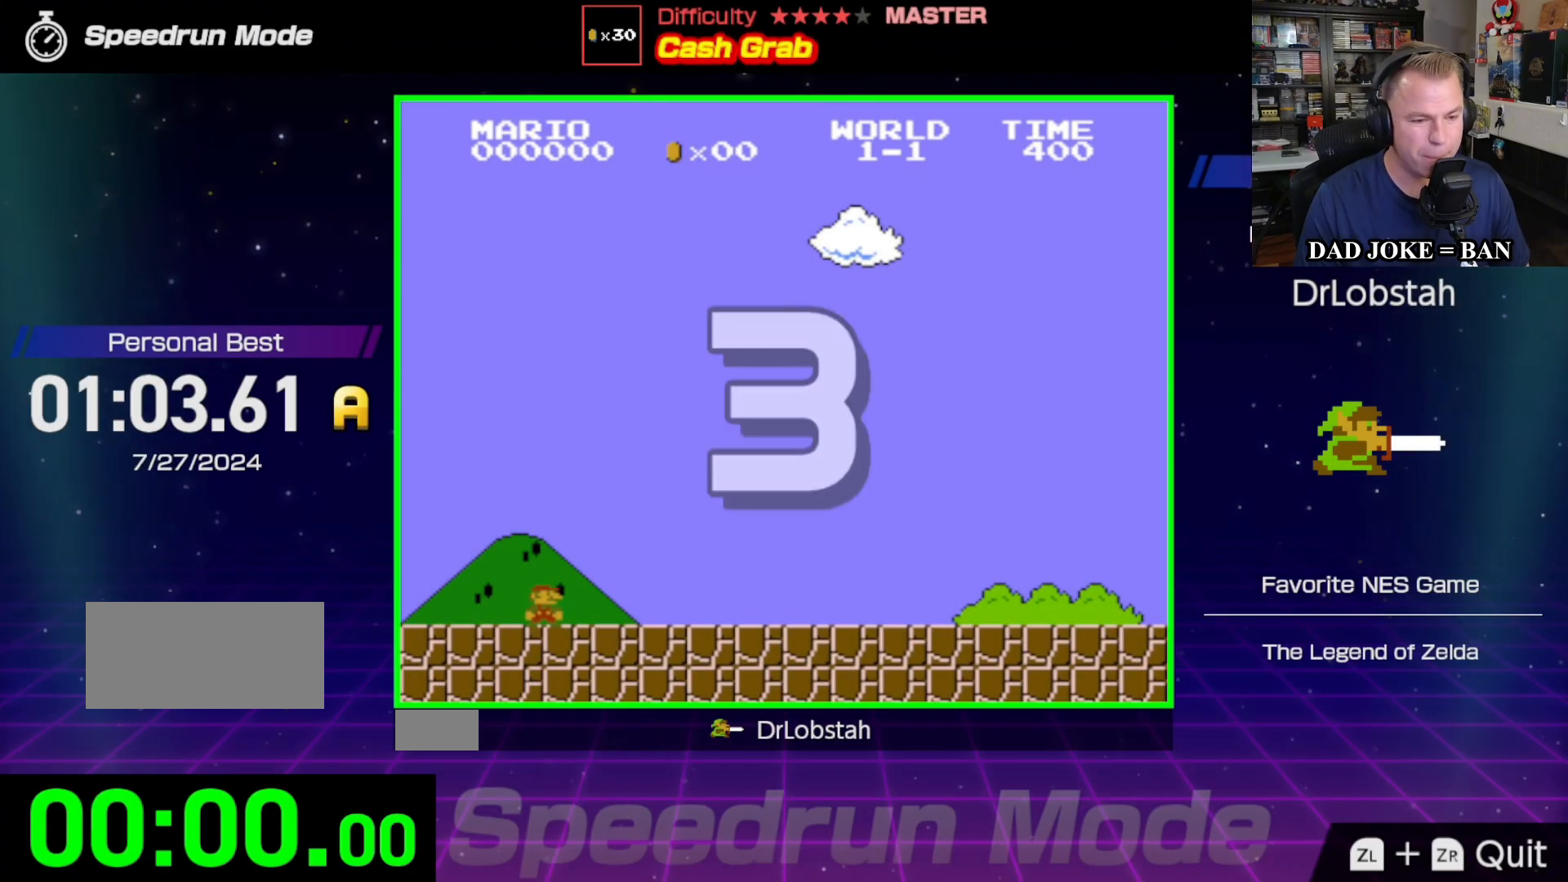
{"buttons": ["DPAD_RIGHT"], "events": [[50, "DPAD_RIGHT", "up"], [500, "DPAD_RIGHT", "down"]]}
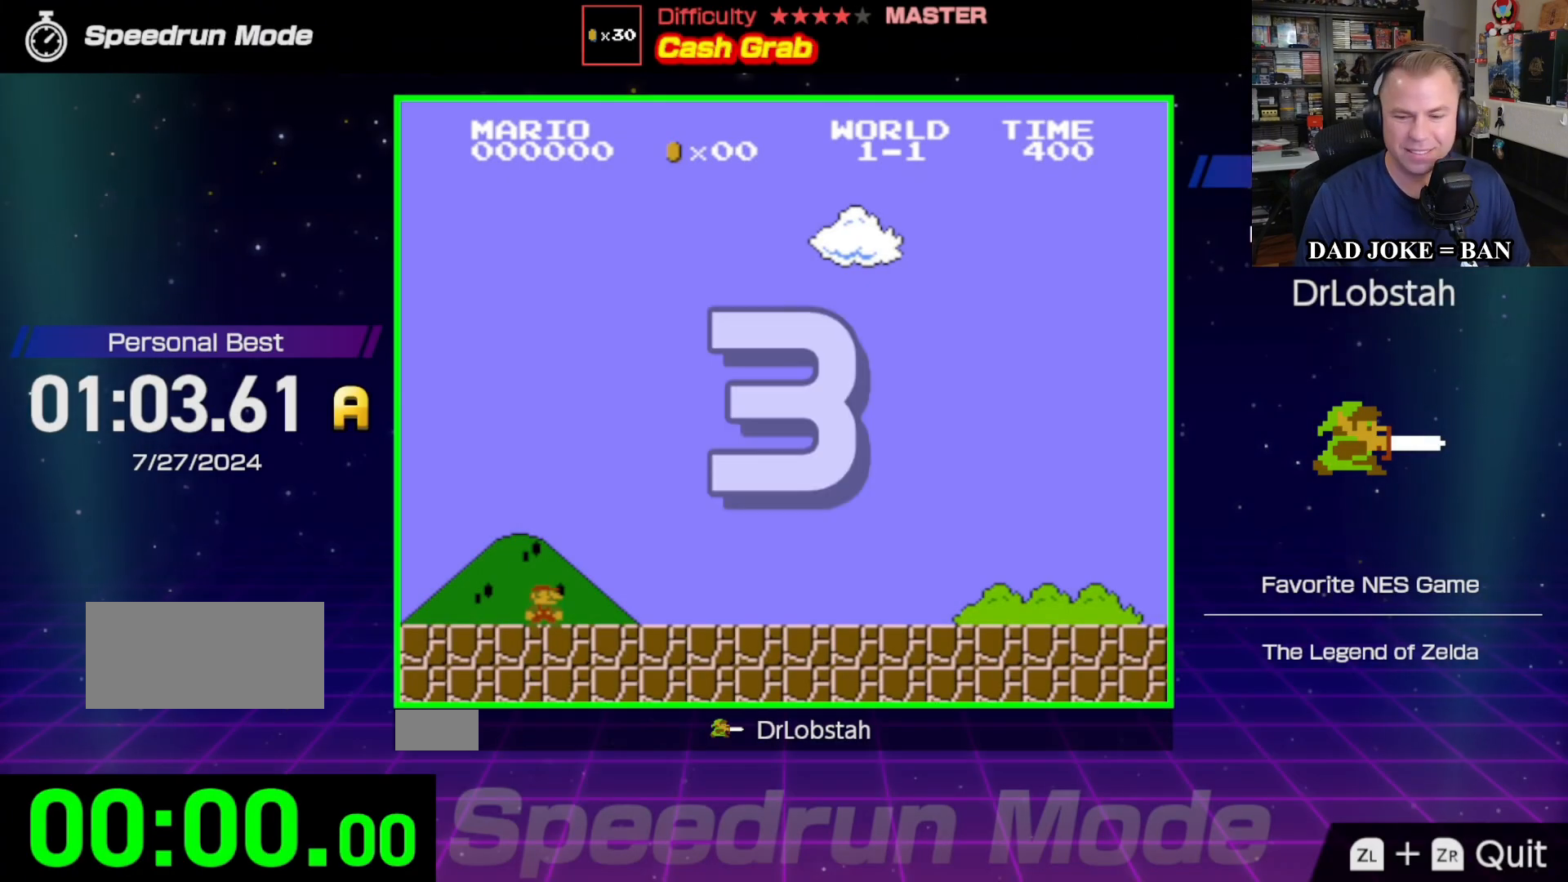
{"buttons": ["B", "DPAD_RIGHT"], "events": [[150, "B", "down"]]}
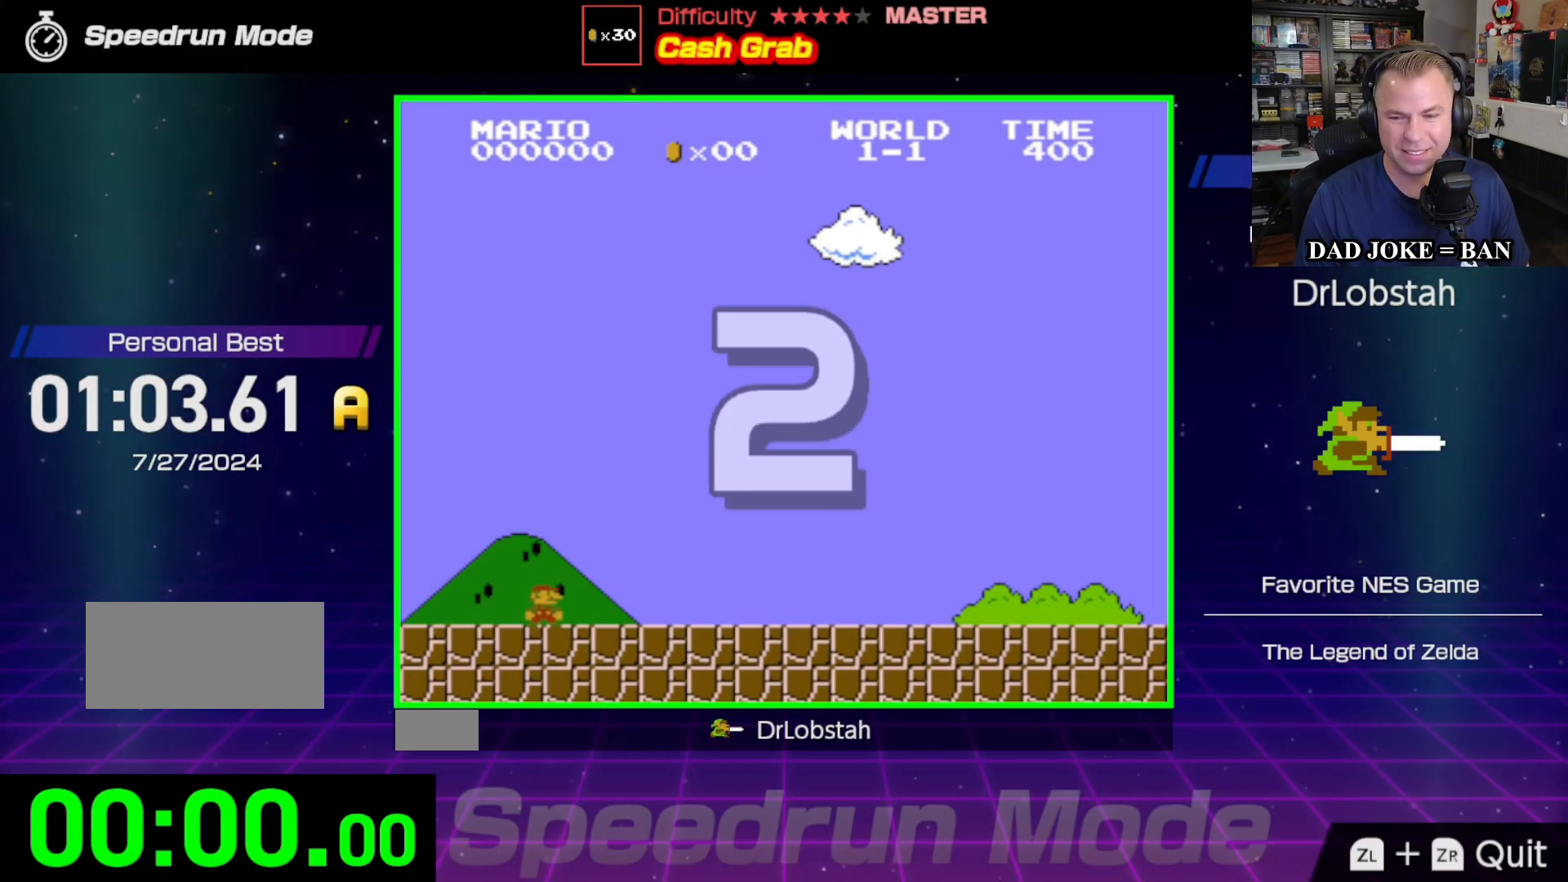
{"buttons": ["B", "DPAD_RIGHT"], "events": []}
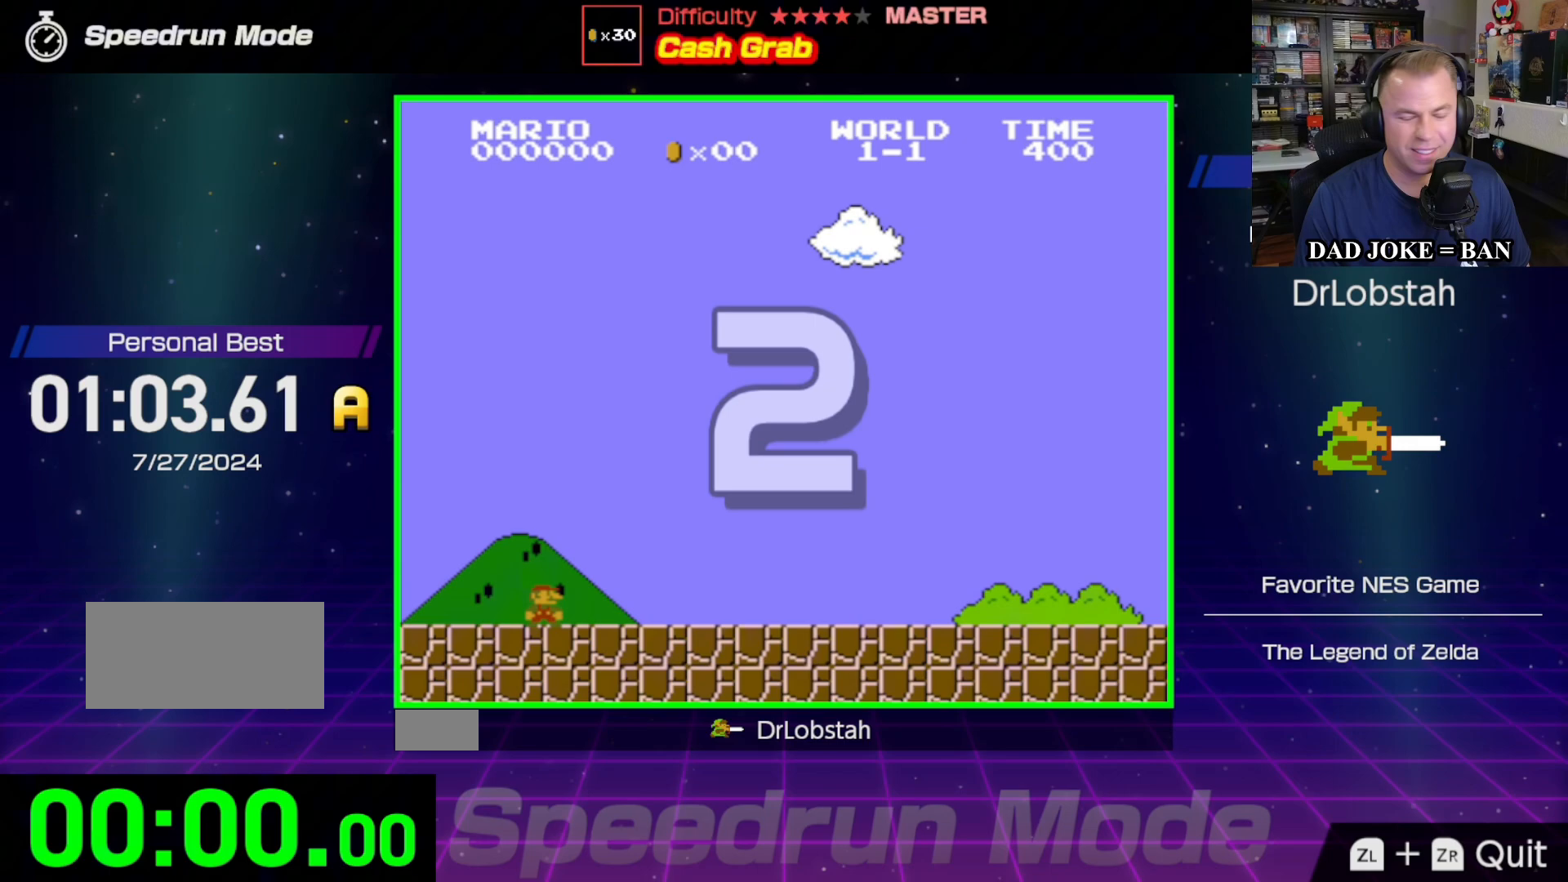
{"buttons": ["B", "DPAD_RIGHT"], "events": []}
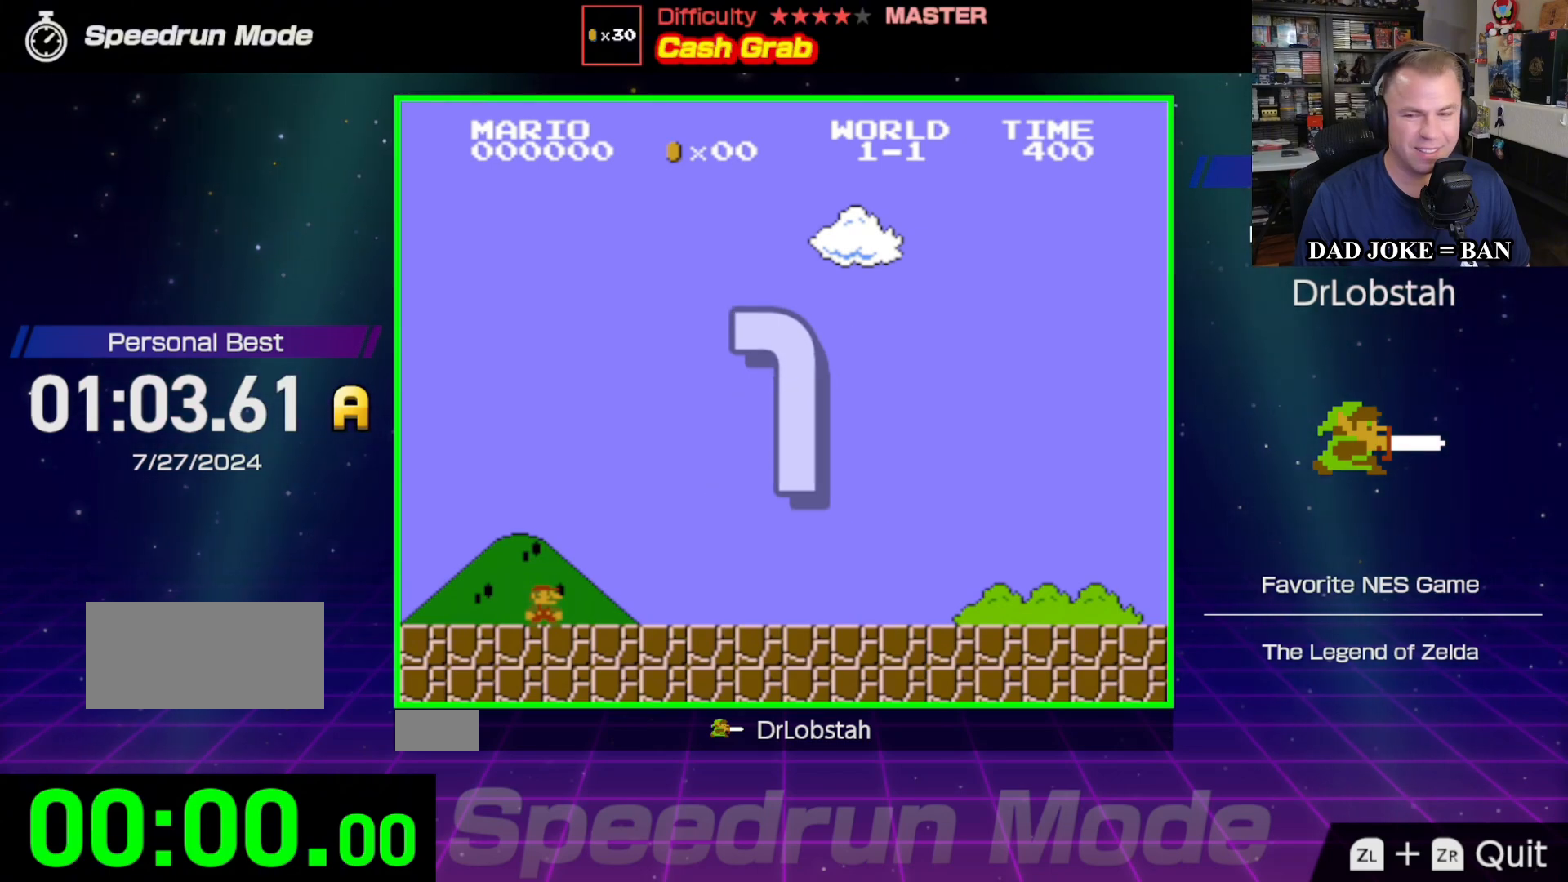
{"buttons": ["B", "DPAD_RIGHT"], "events": []}
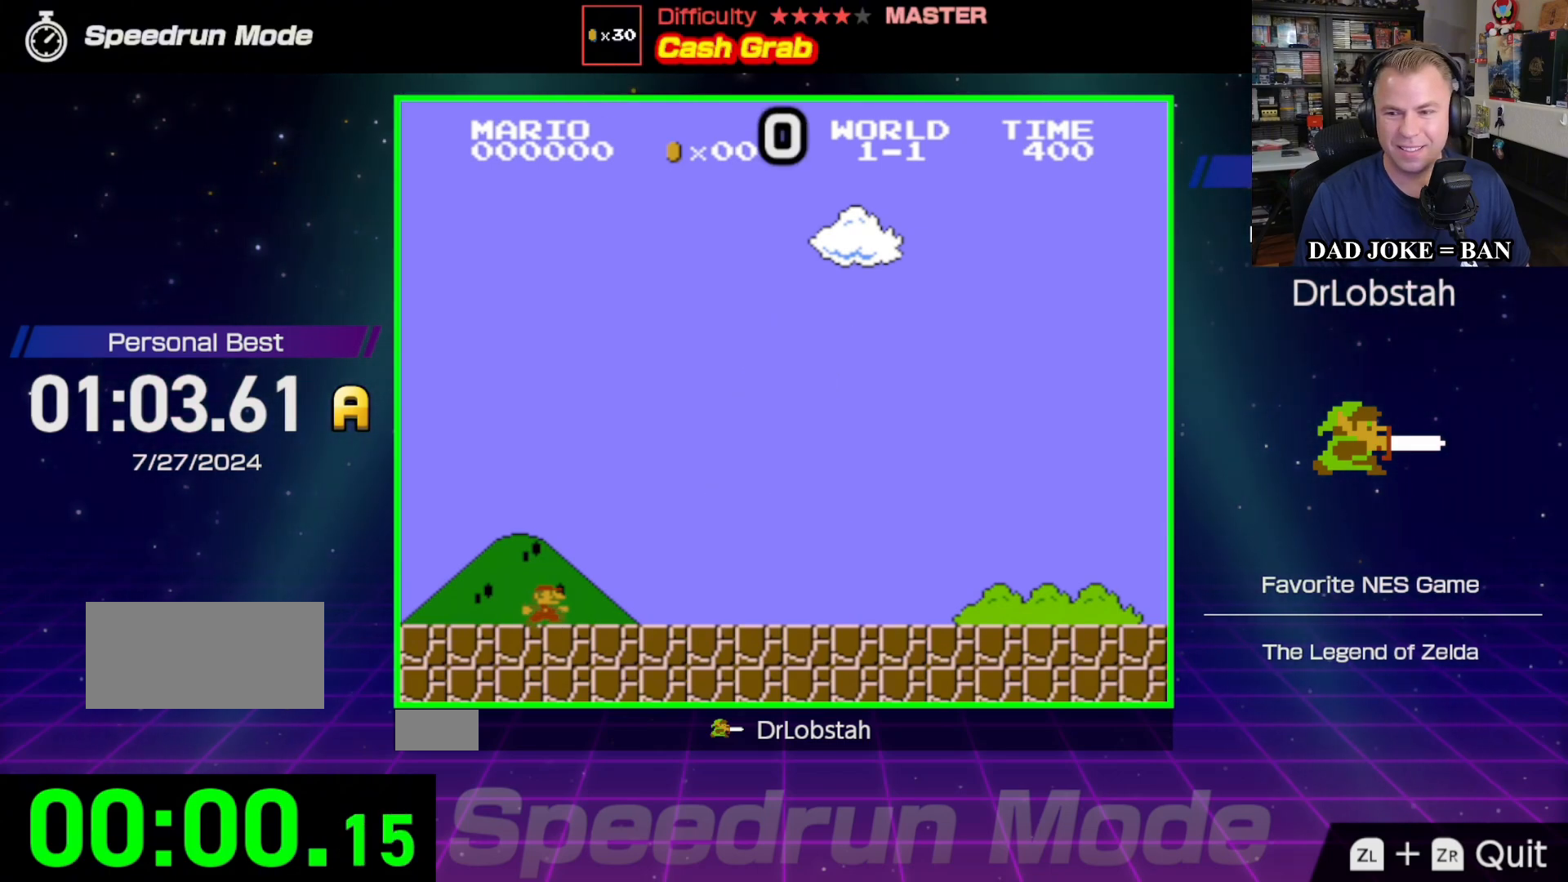
{"buttons": ["B", "DPAD_RIGHT"], "events": []}
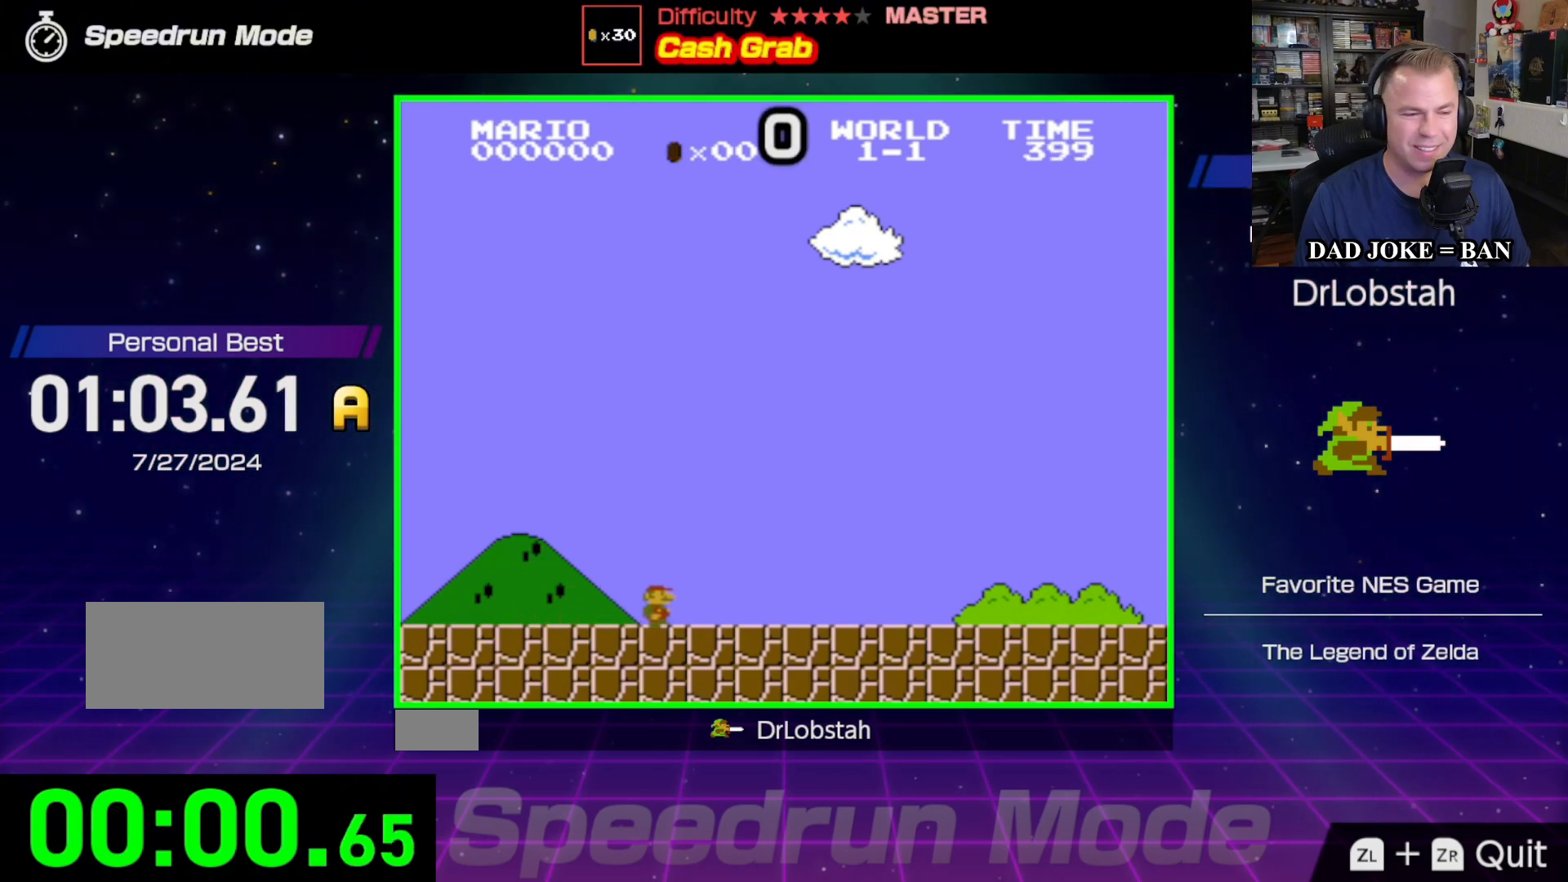
{"buttons": ["B", "DPAD_RIGHT"], "events": []}
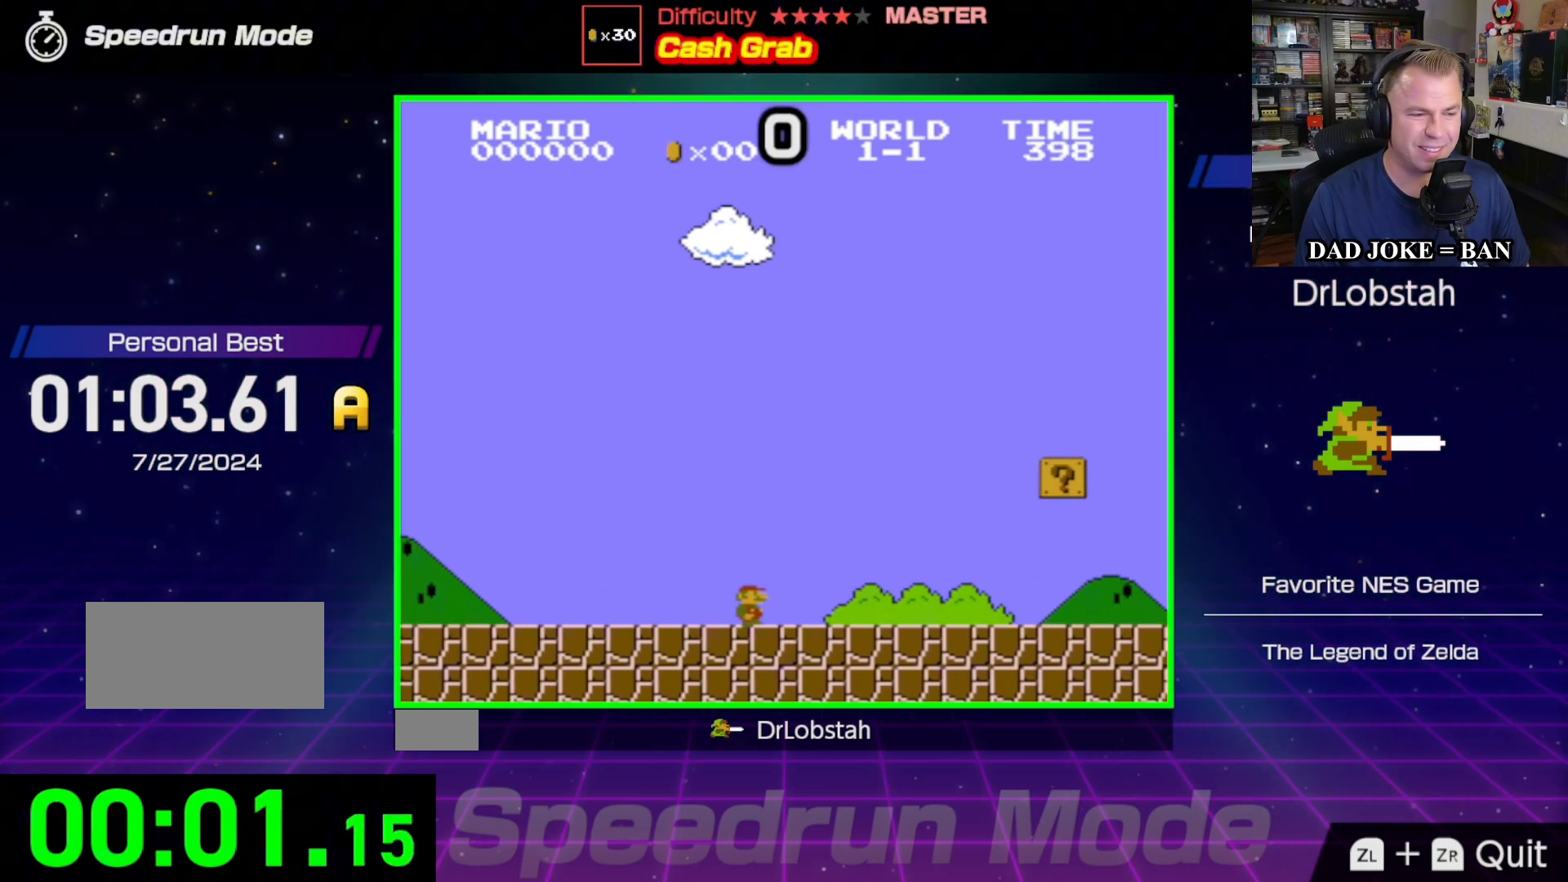
{"buttons": ["B"], "events": [[450, "DPAD_RIGHT", "up"]]}
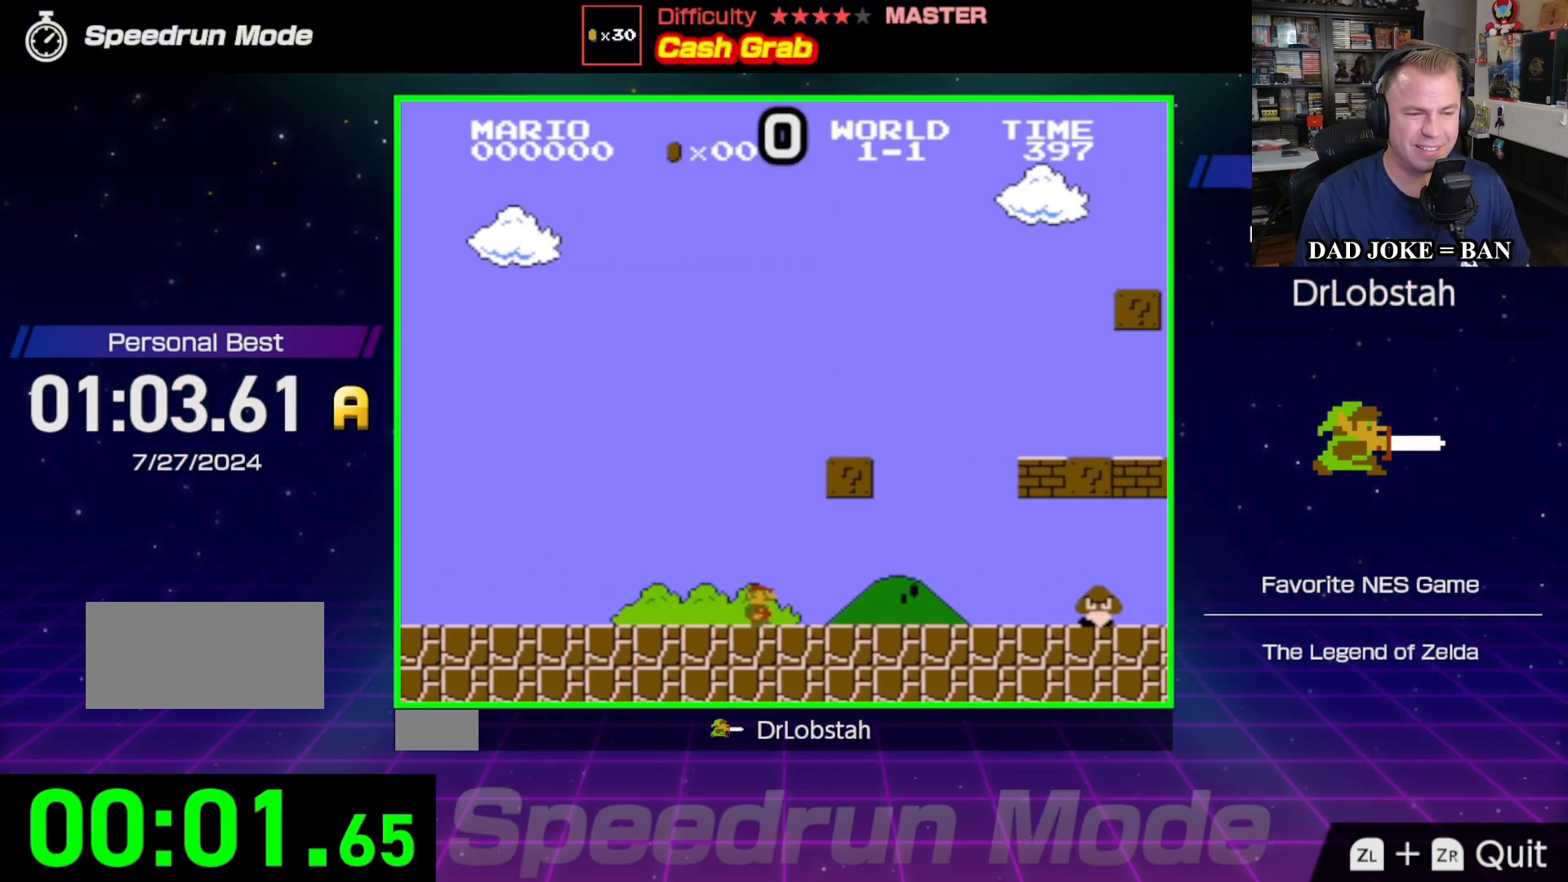
{"buttons": ["B", "DPAD_RIGHT"], "events": [[33, "A", "down"], [83, "DPAD_LEFT", "down"], [217, "A", "up"], [267, "DPAD_LEFT", "up"], [400, "DPAD_RIGHT", "down"]]}
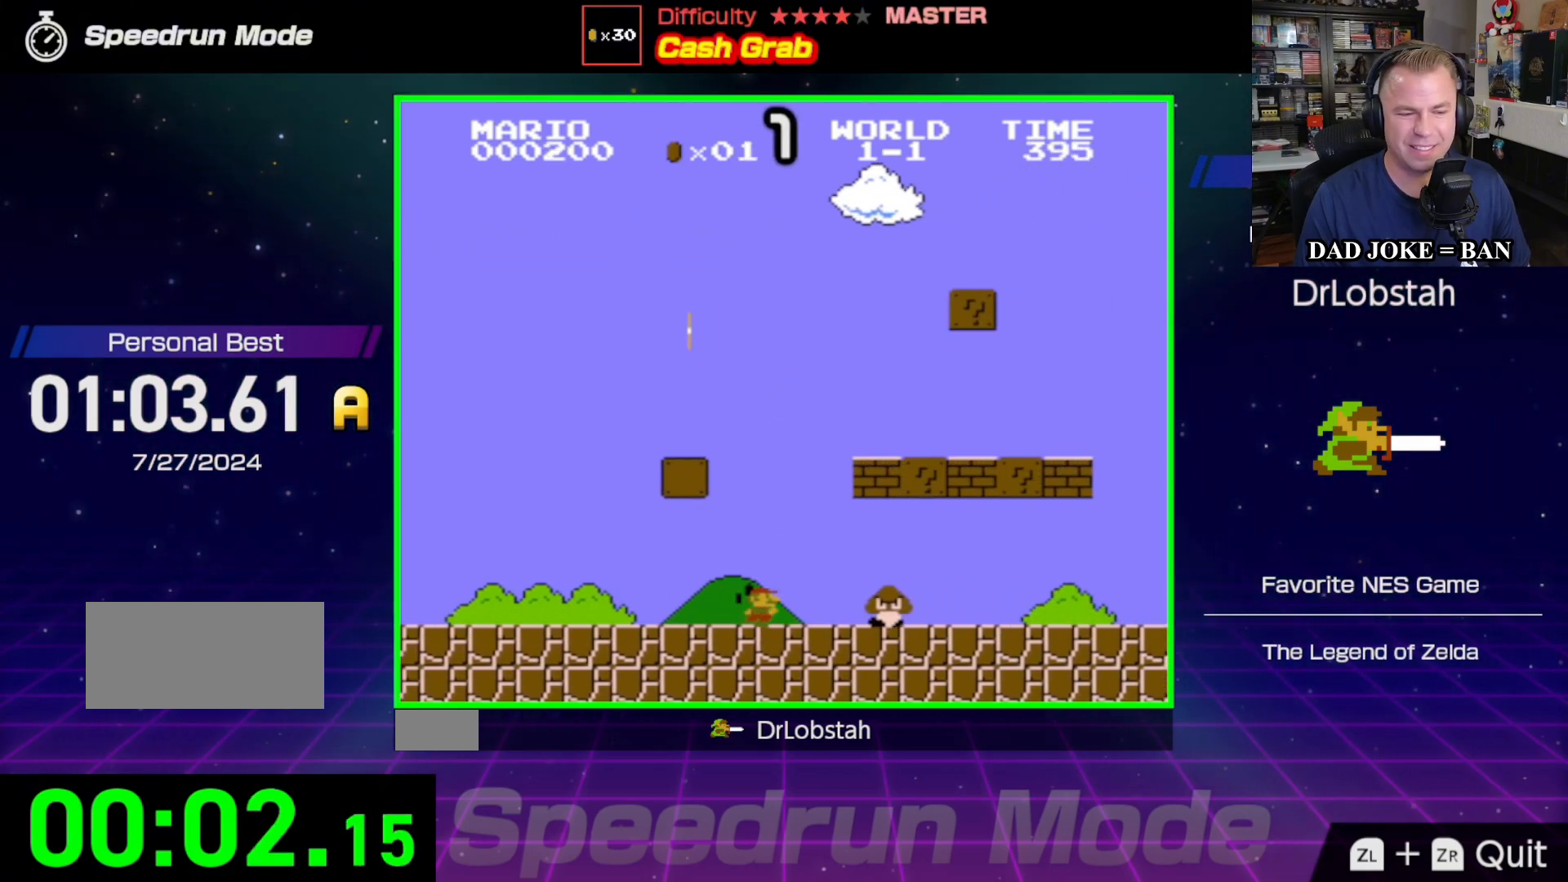
{"buttons": ["B", "DPAD_LEFT"], "events": [[133, "A", "down"], [300, "DPAD_LEFT", "down"], [300, "DPAD_RIGHT", "up"], [367, "A", "up"]]}
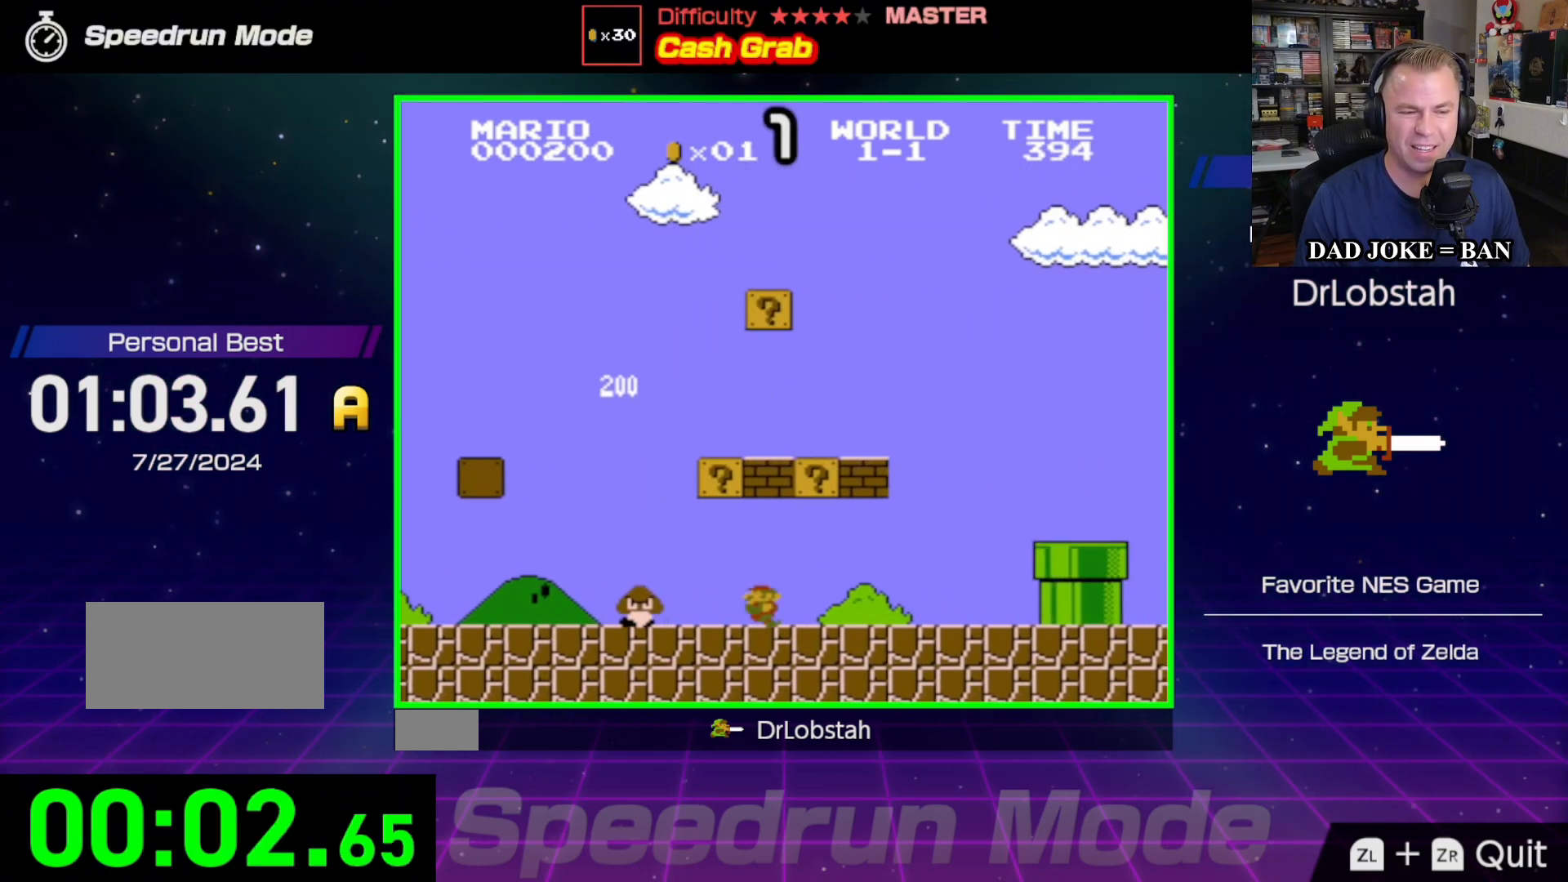
{"buttons": ["B", "DPAD_LEFT"], "events": []}
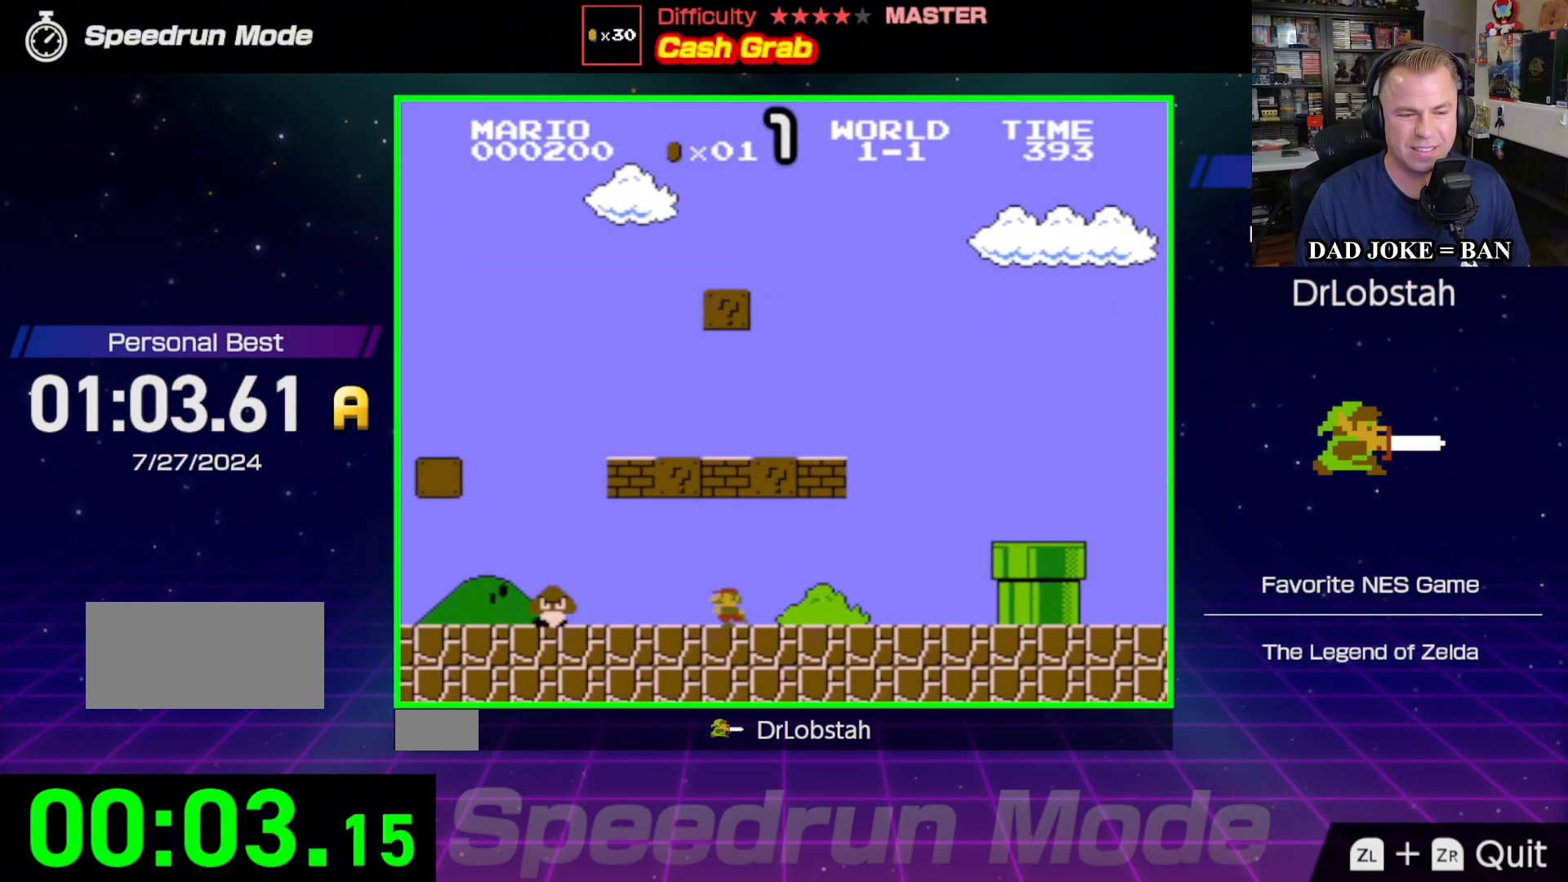
{"buttons": ["B", "DPAD_RIGHT"], "events": [[50, "A", "down"], [100, "DPAD_LEFT", "up"], [100, "DPAD_UP", "down"], [117, "DPAD_RIGHT", "down"], [117, "DPAD_UP", "up"], [250, "A", "up"]]}
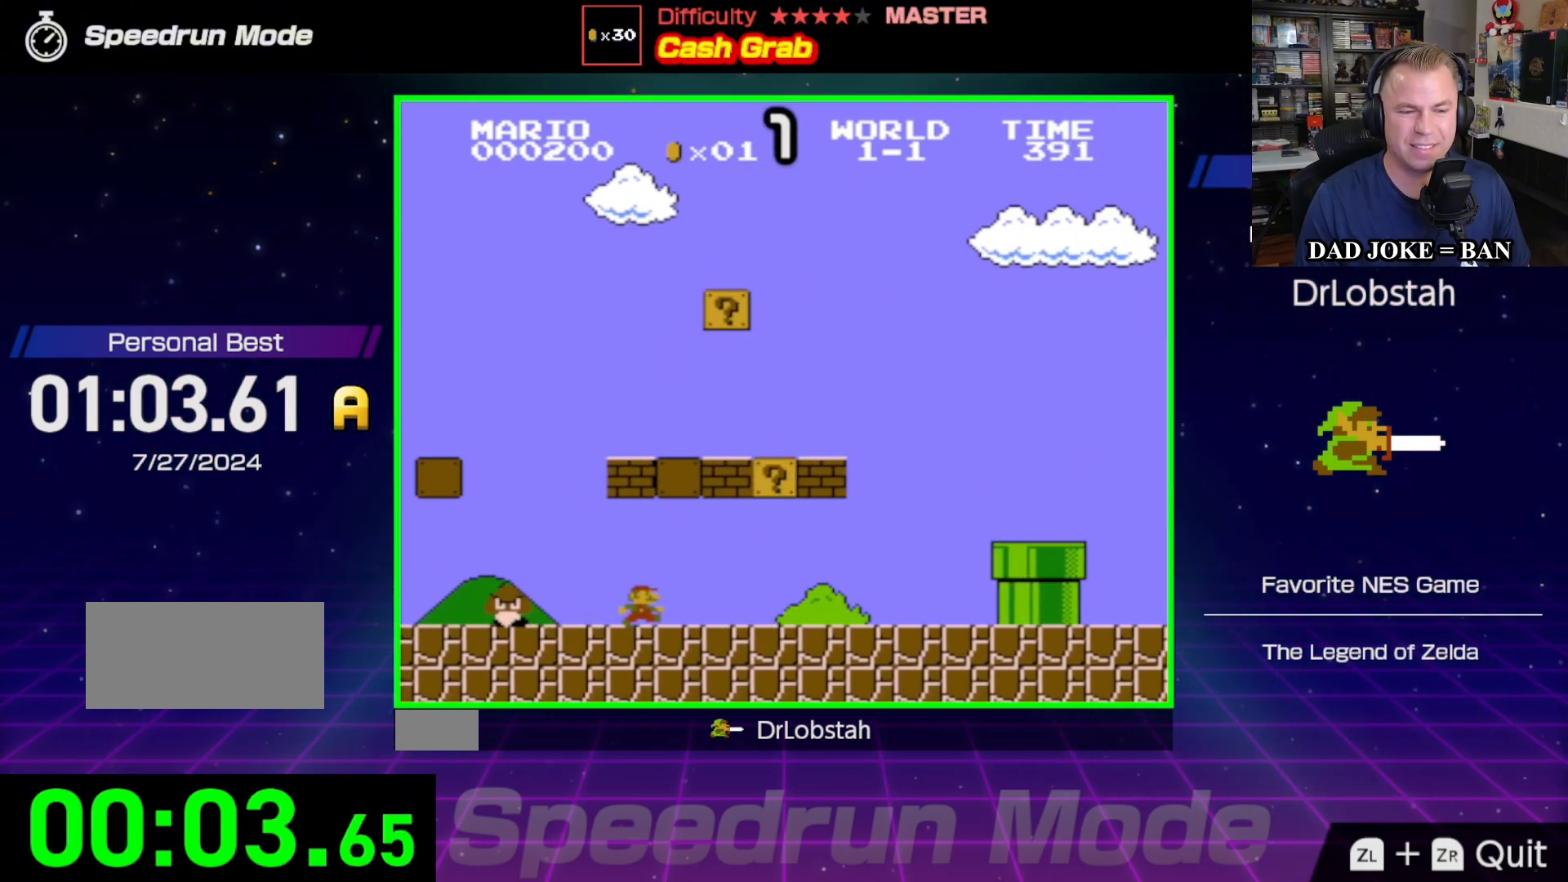
{"buttons": ["A", "B", "DPAD_RIGHT"], "events": [[450, "A", "down"]]}
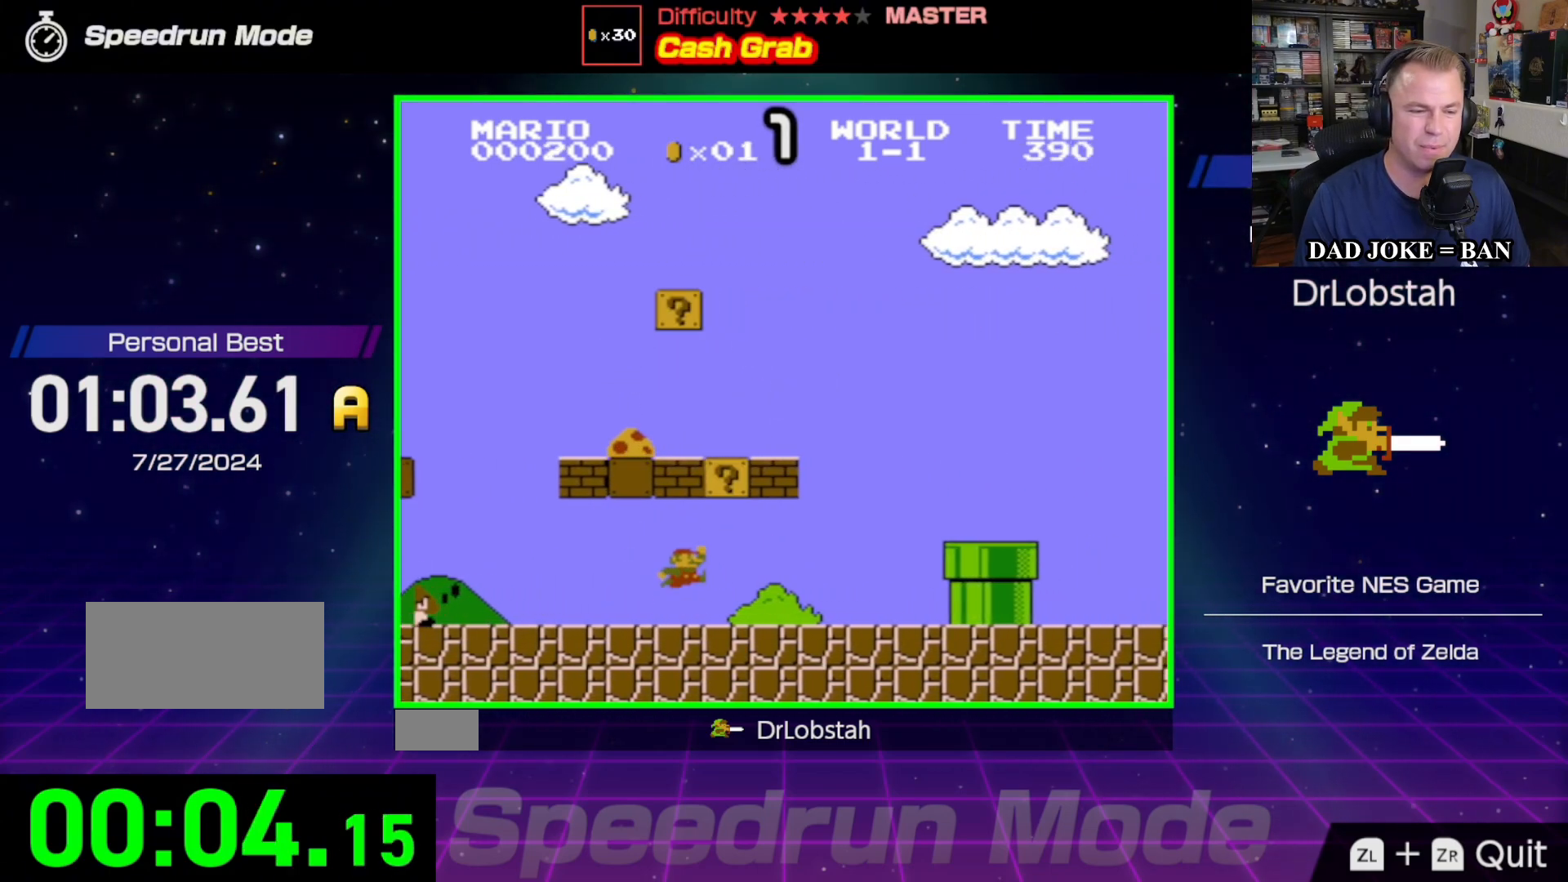
{"buttons": ["B", "DPAD_LEFT"], "events": [[200, "A", "up"], [200, "DPAD_RIGHT", "up"], [300, "DPAD_LEFT", "down"]]}
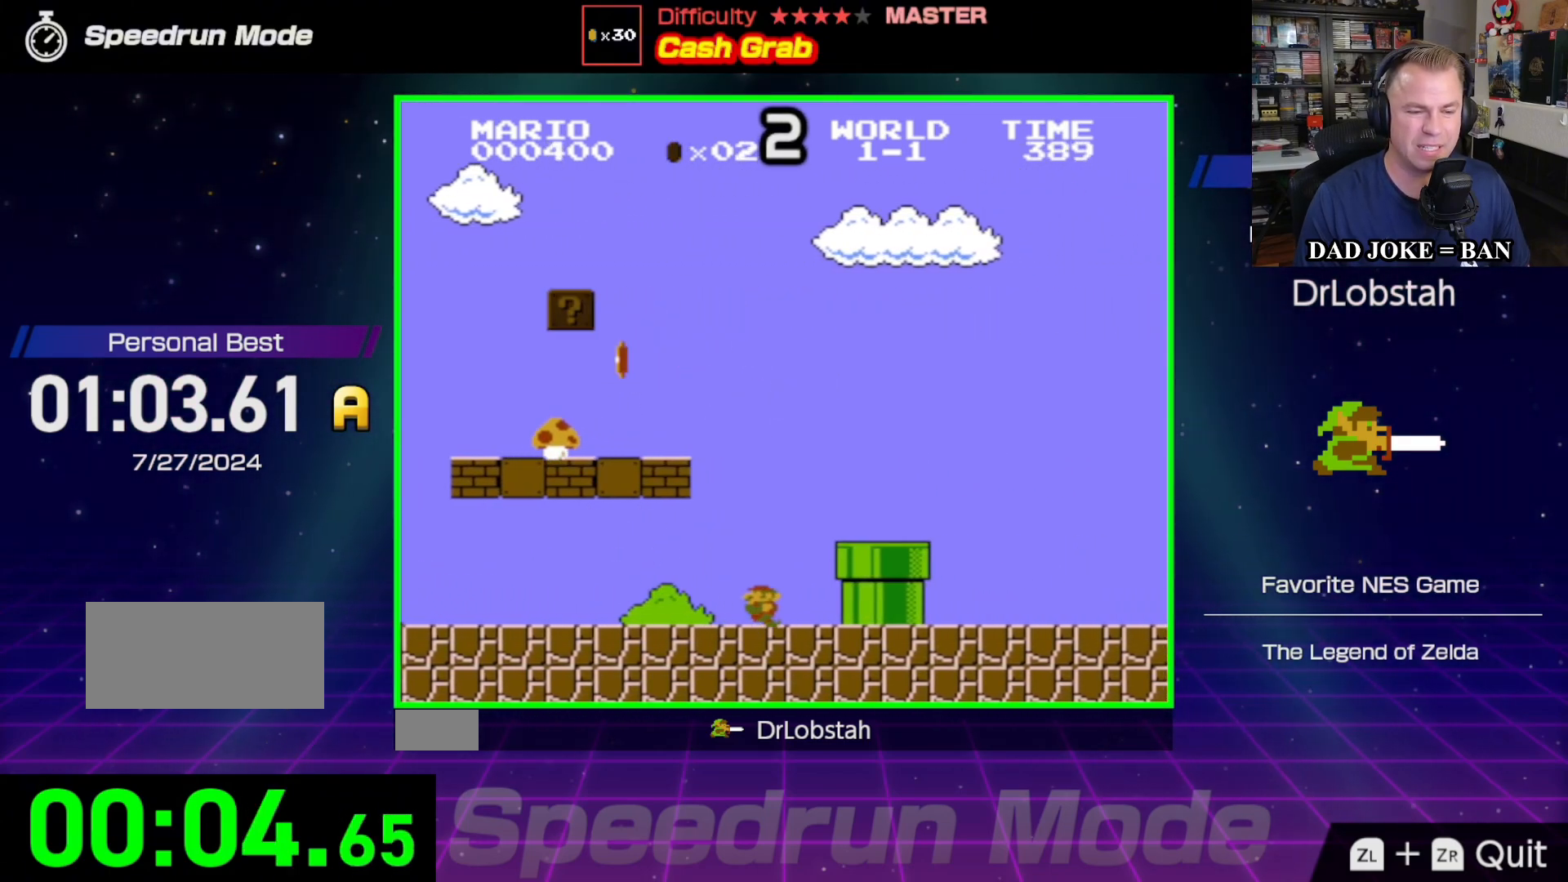
{"buttons": ["A", "B", "DPAD_LEFT"], "events": [[133, "A", "down"]]}
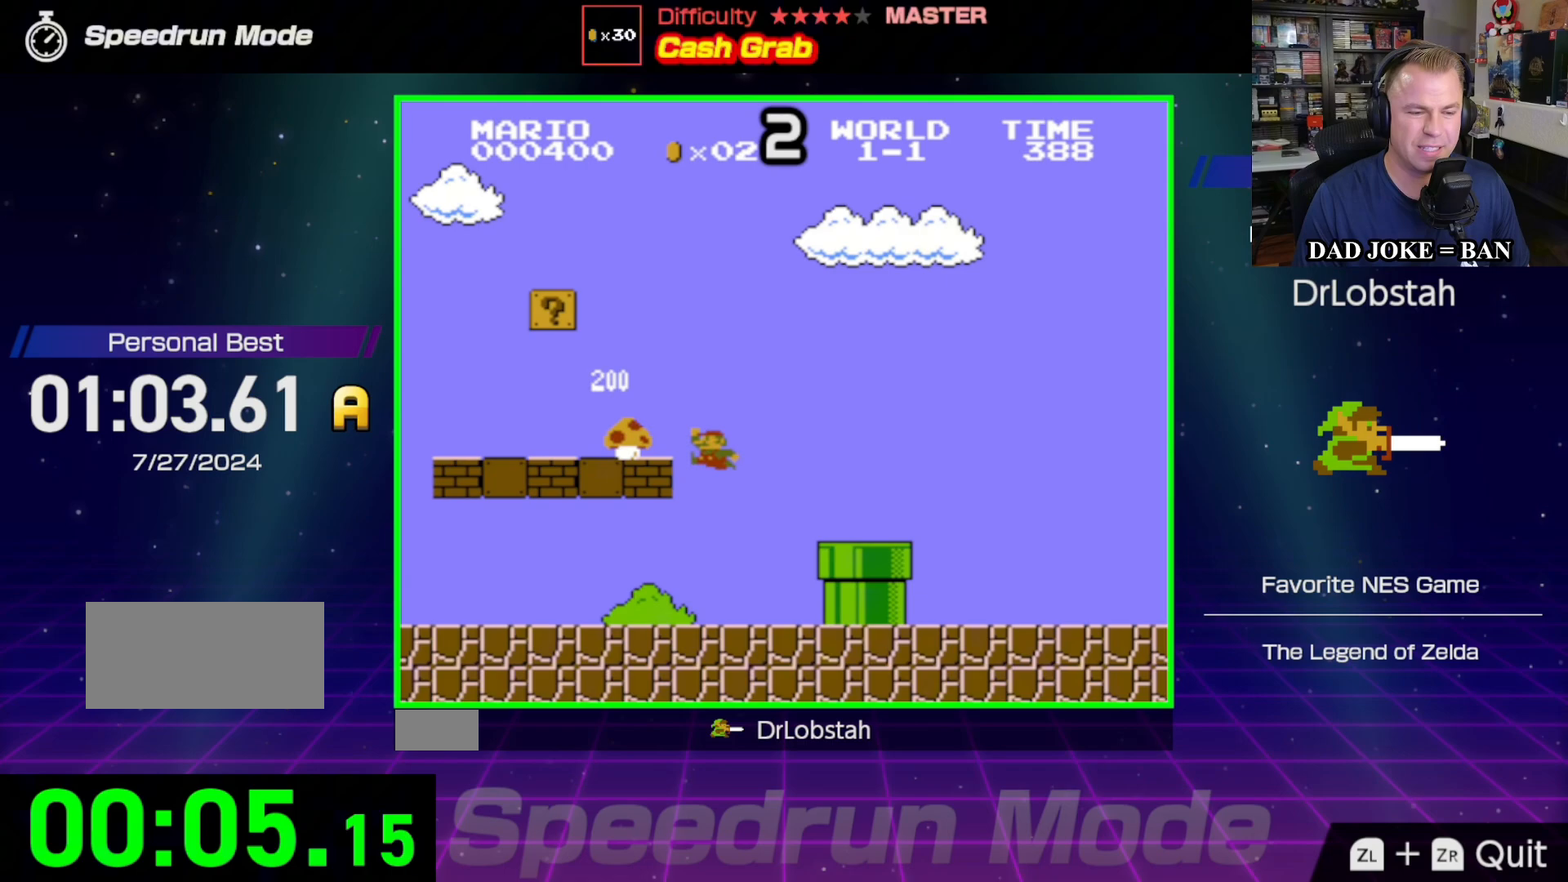
{"buttons": ["B", "DPAD_LEFT"], "events": [[200, "A", "up"]]}
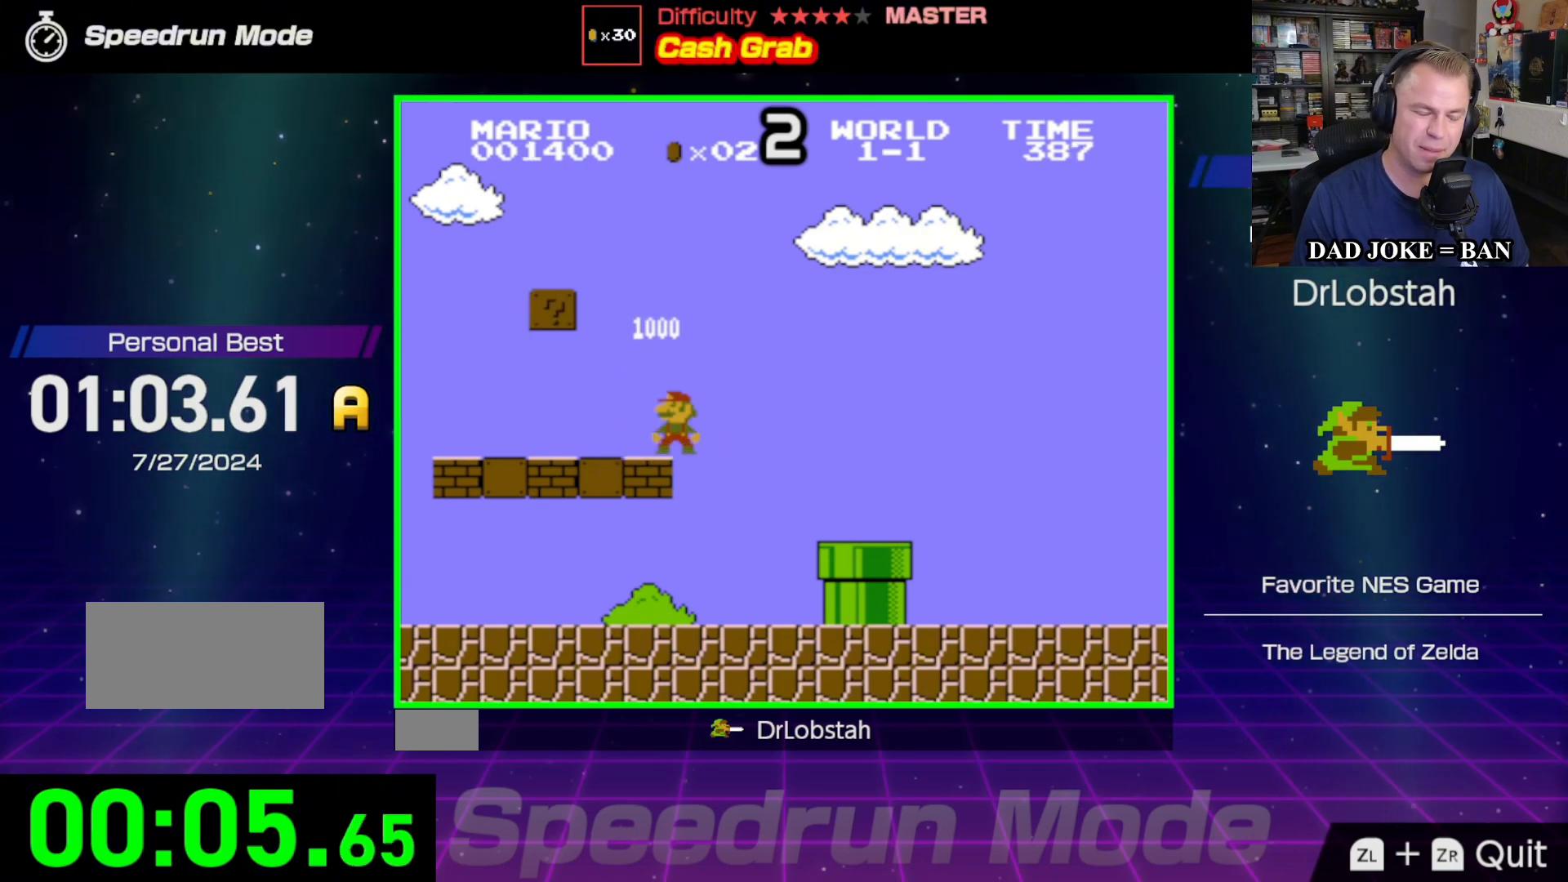
{"buttons": ["B", "DPAD_LEFT"], "events": []}
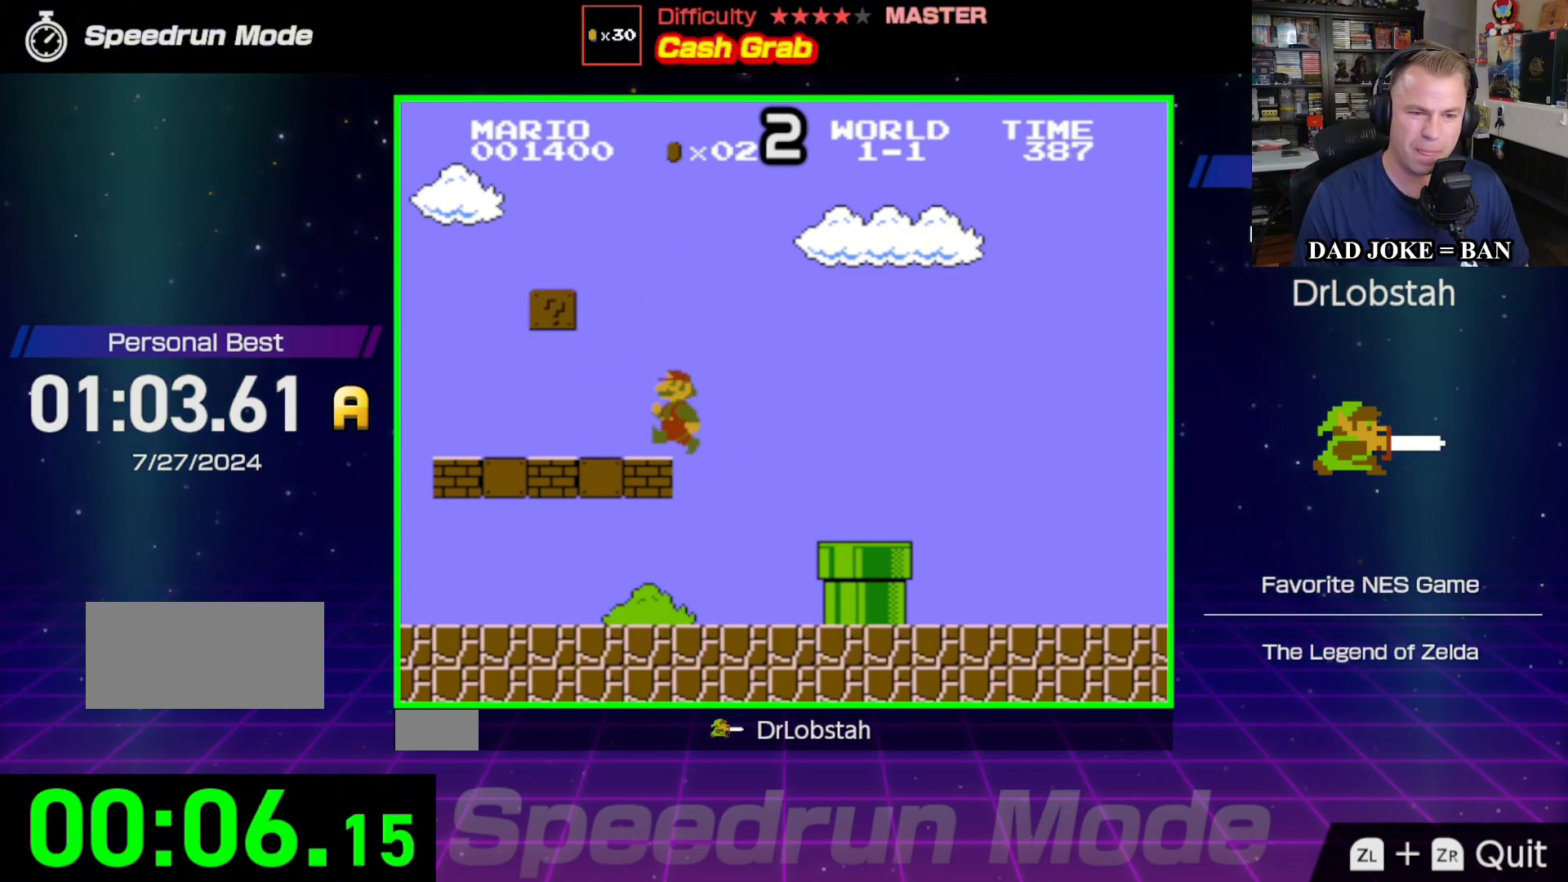
{"buttons": ["A", "B", "DPAD_DOWN", "DPAD_RIGHT"], "events": [[383, "DPAD_LEFT", "up"], [400, "A", "down"], [450, "DPAD_DOWN", "down"], [450, "DPAD_RIGHT", "down"]]}
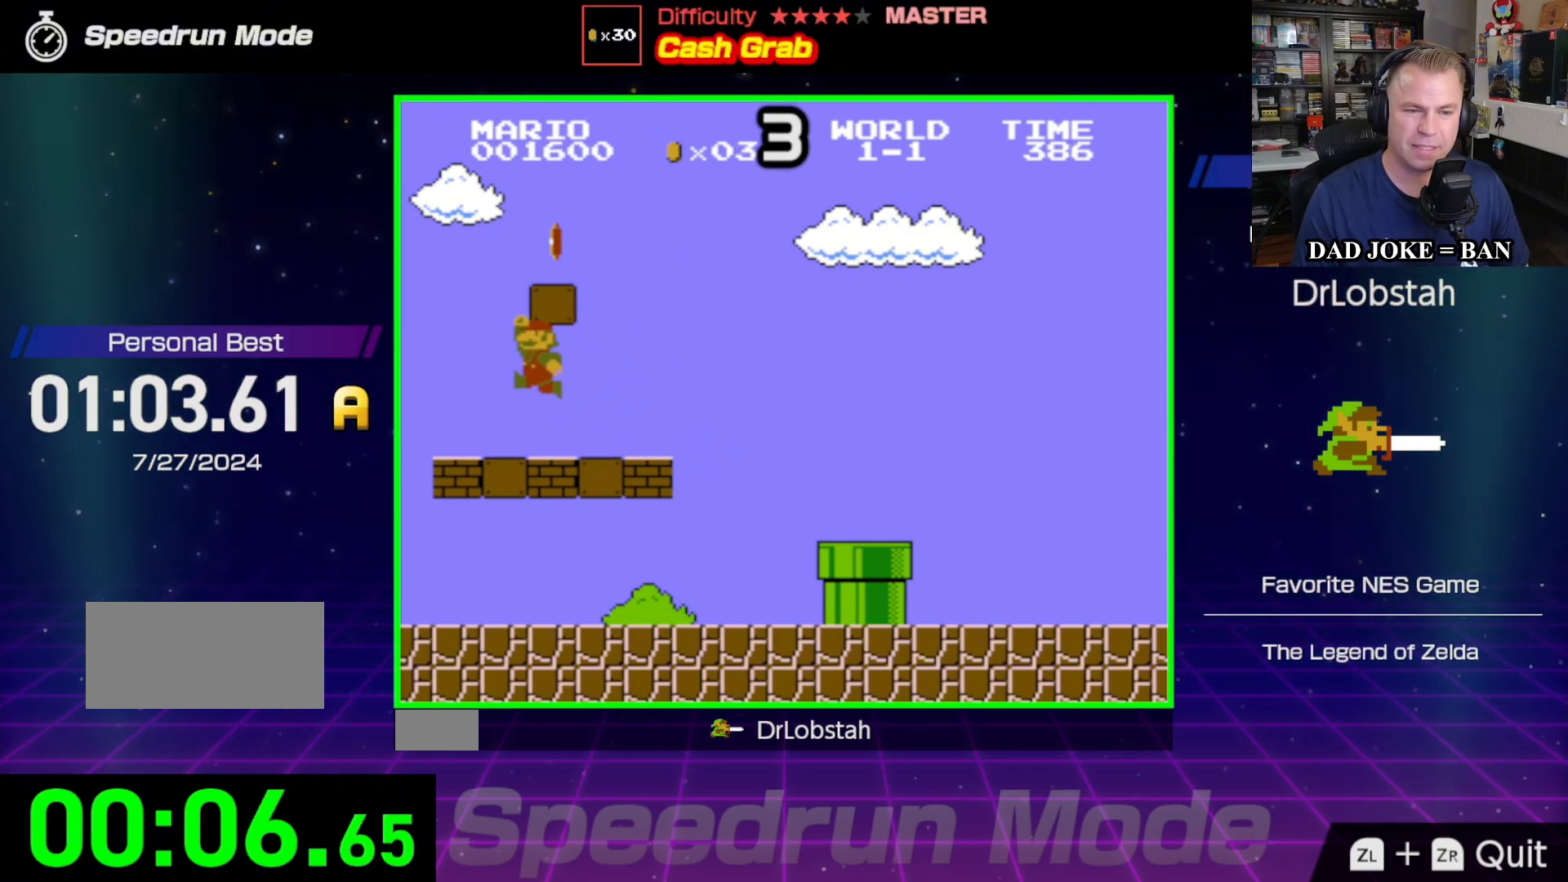
{"buttons": ["B", "DPAD_RIGHT"], "events": [[50, "DPAD_DOWN", "up"], [117, "A", "up"]]}
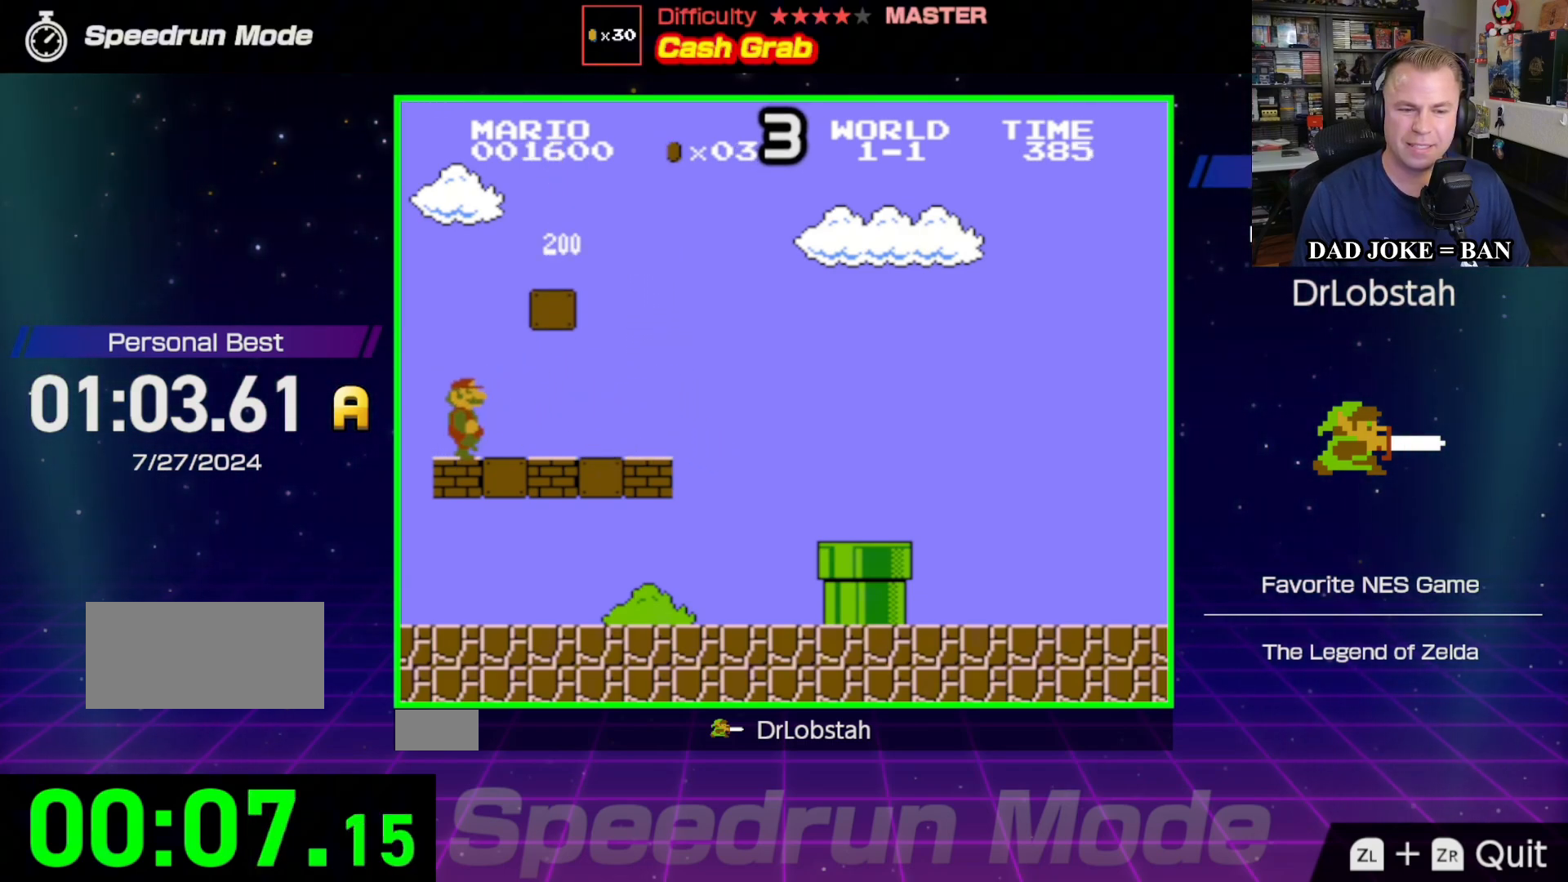
{"buttons": ["A", "B", "DPAD_RIGHT"], "events": [[500, "A", "down"]]}
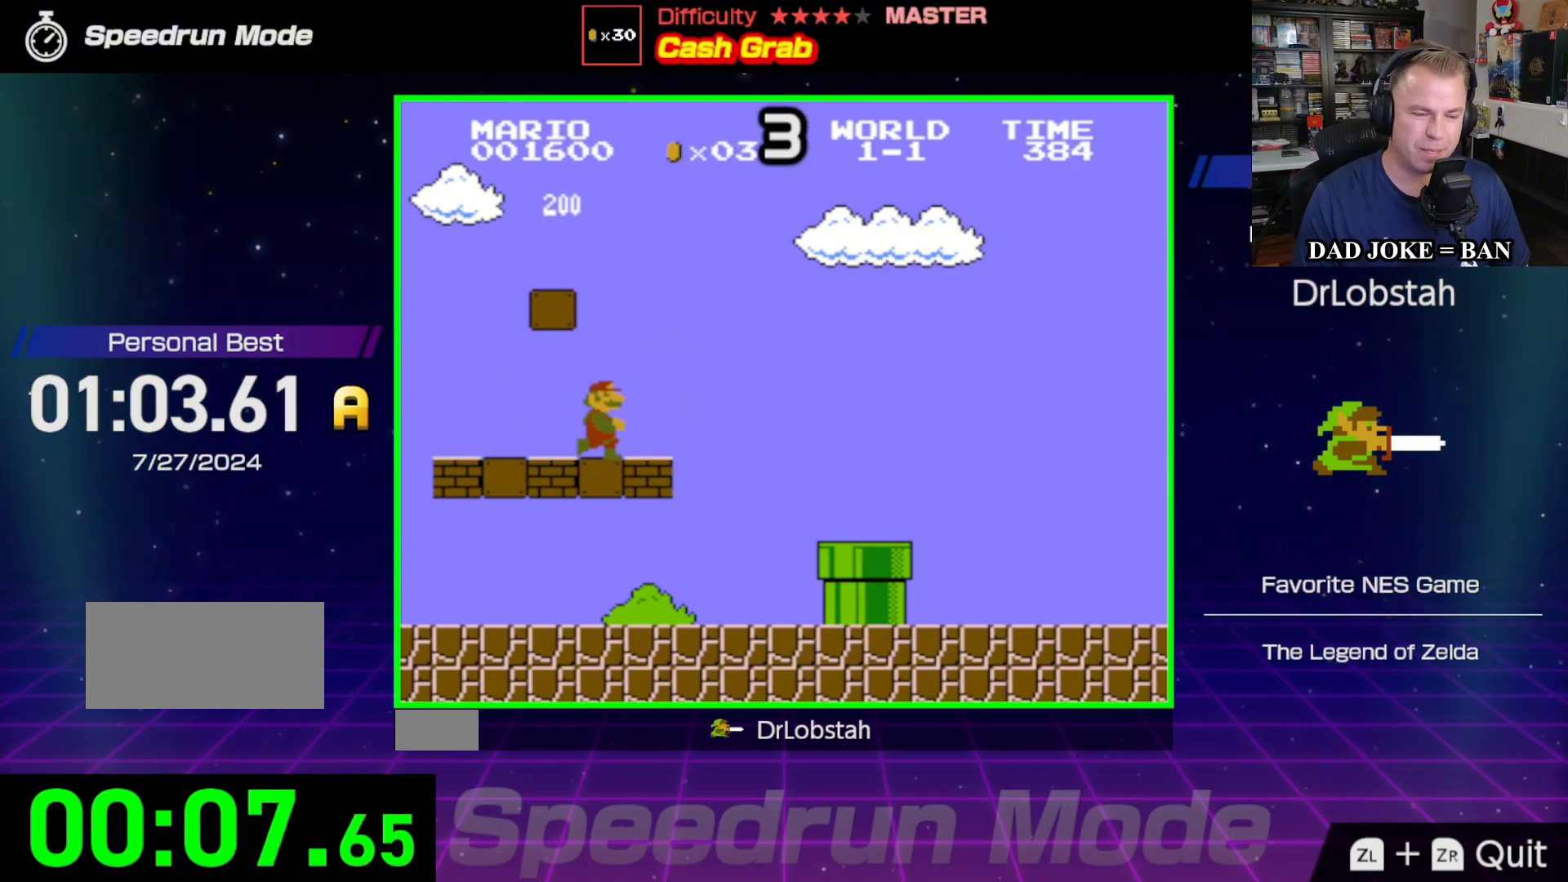
{"buttons": ["B", "DPAD_RIGHT"], "events": [[200, "A", "up"]]}
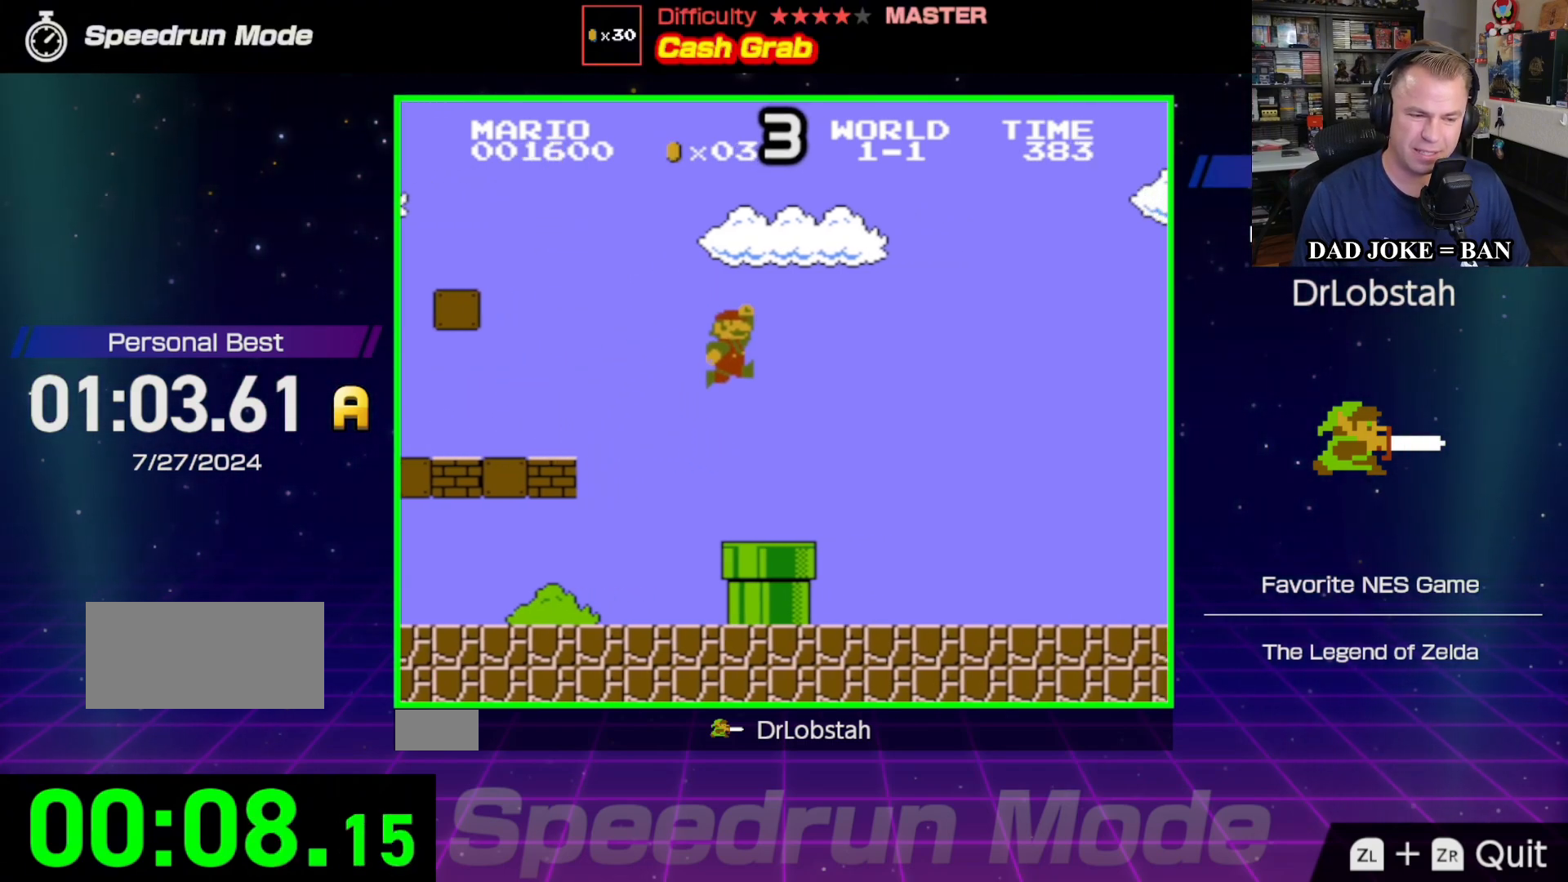
{"buttons": ["B", "DPAD_RIGHT"], "events": []}
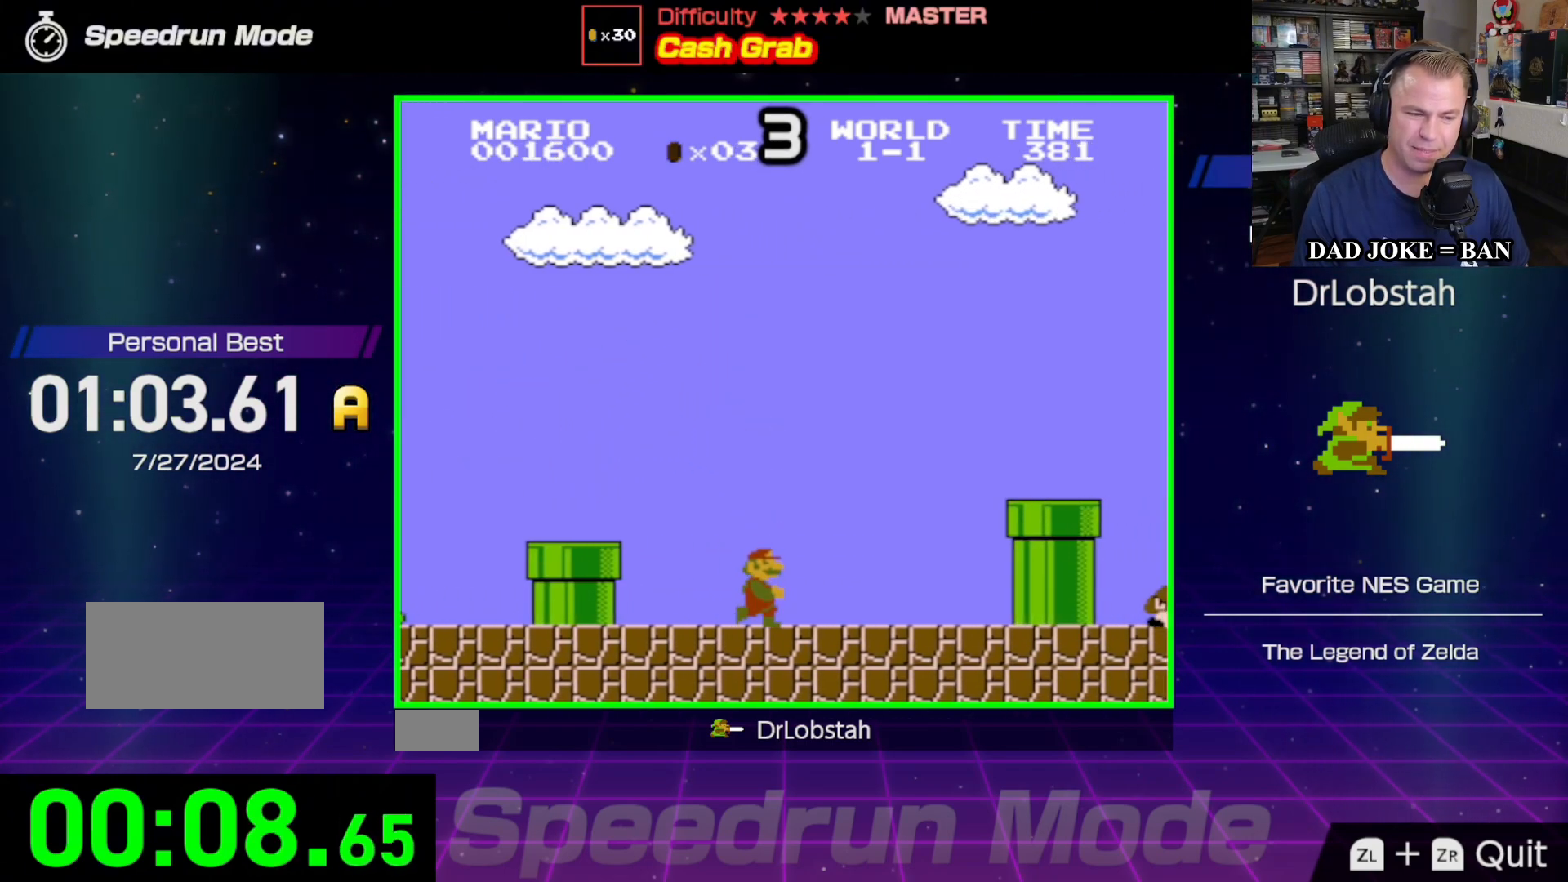
{"buttons": ["B", "DPAD_RIGHT"], "events": [[150, "A", "down"], [400, "A", "up"]]}